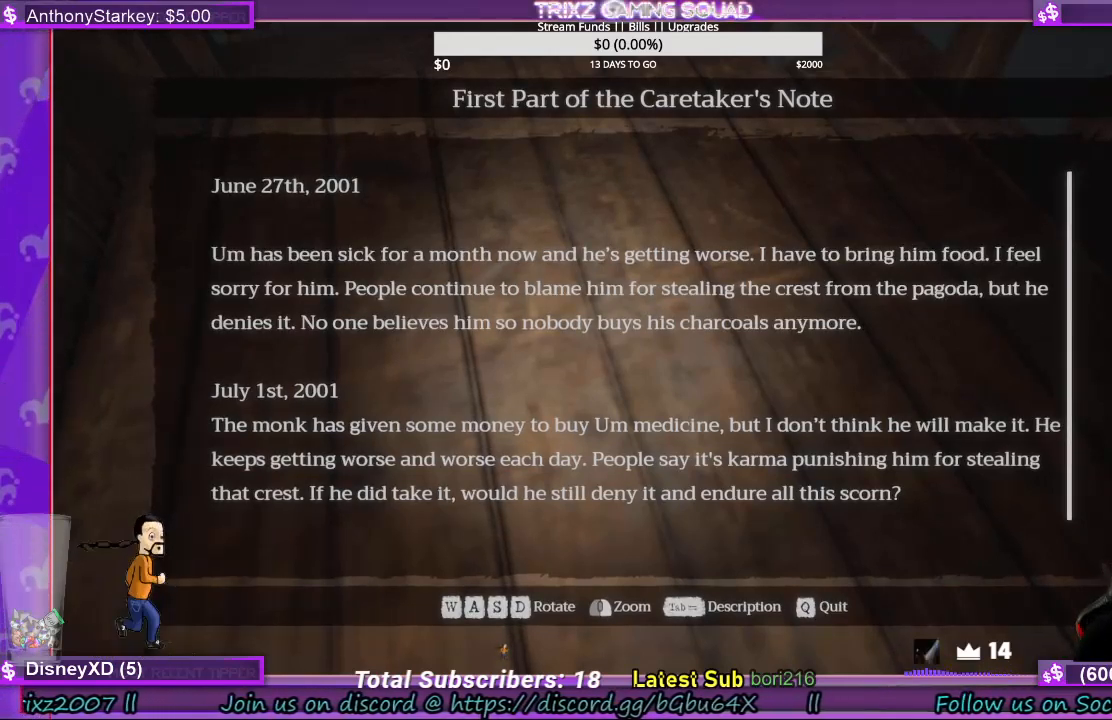
Gameplay with keyboard and mouse; each line is a JSON object with the keys and mouse buttons held at the frame after it. "events" lists presses ("down") and releases ("up") of "a", "ctrl", "d", "e", "f", "q", "r", "s", "shift", "space", "tab", "w", "mouse_left", "mouse_wheel", "mouse_right", "mouse_mb4" and "mouse_mb5" between this image and that frame as [ms after this image, input, new state], when the widget could be followed in between. "mouse_left", "mouse_wheel", "mouse_right", "mouse_mb4", "mouse_mb5" = the "left", "wheel", "right", "mb4", "mb5" buttons of the "mouse" list. No other keys are recorded. "wheel" means that the mouse wheel is clicked or scrolled. Mouse movement is not recorded.
{"keys": ["s"], "mouse": [], "events": [[500, "s", "down"]]}
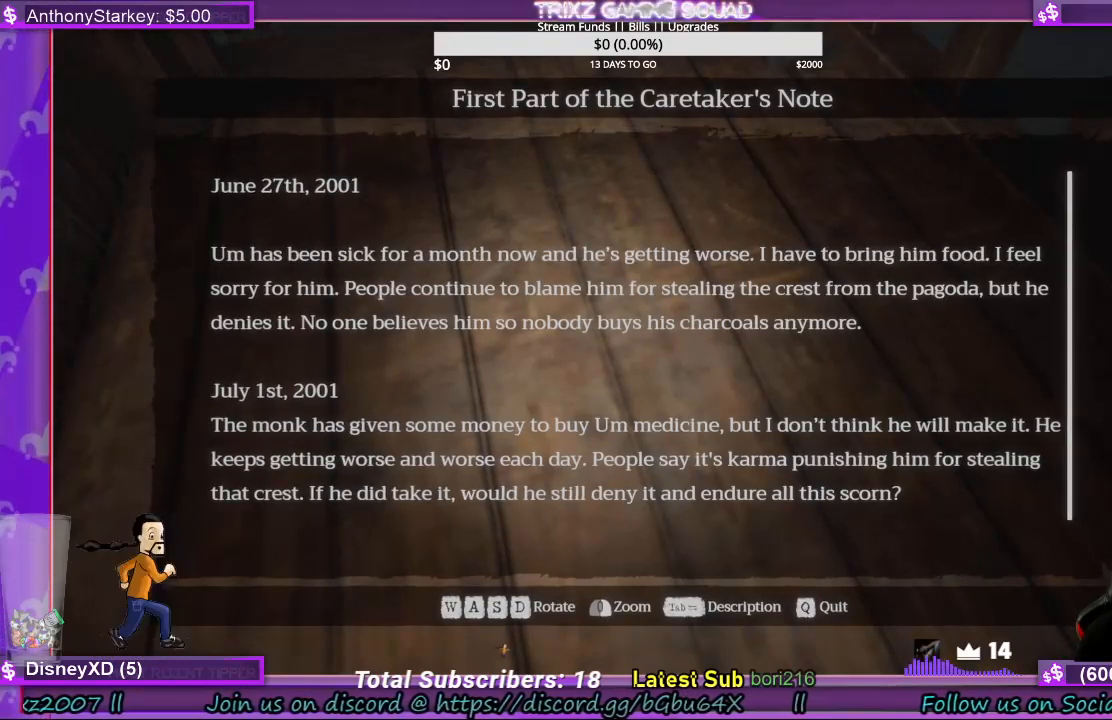
{"keys": ["s"], "mouse": [], "events": []}
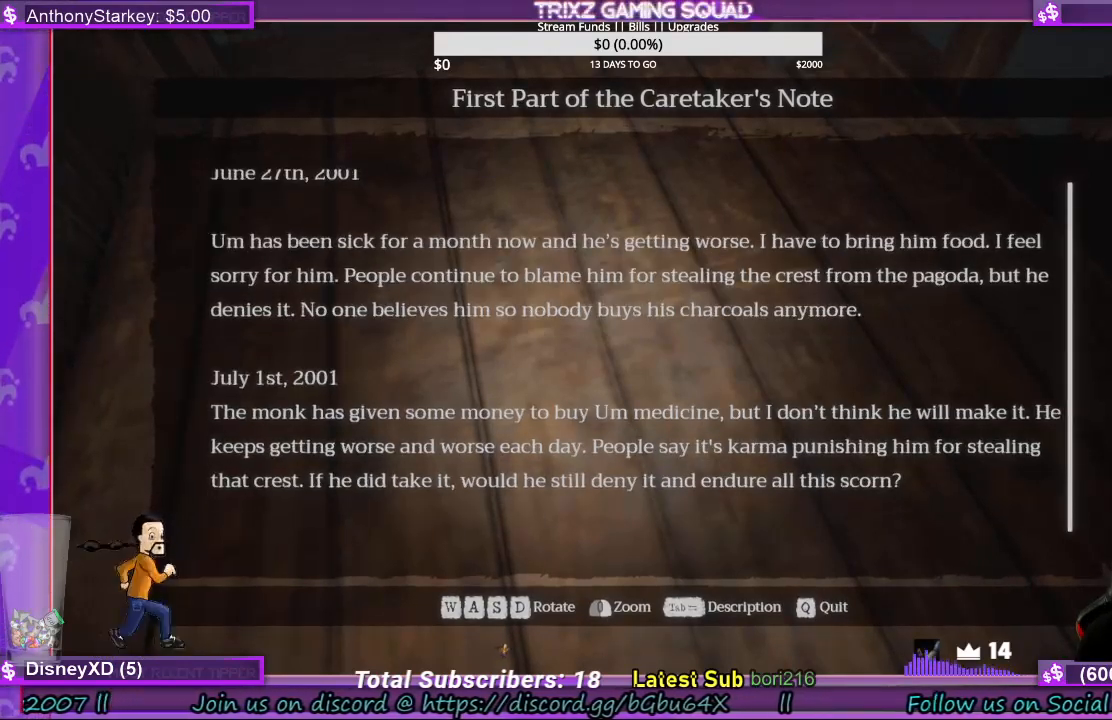
{"keys": [], "mouse": [], "events": [[133, "s", "up"]]}
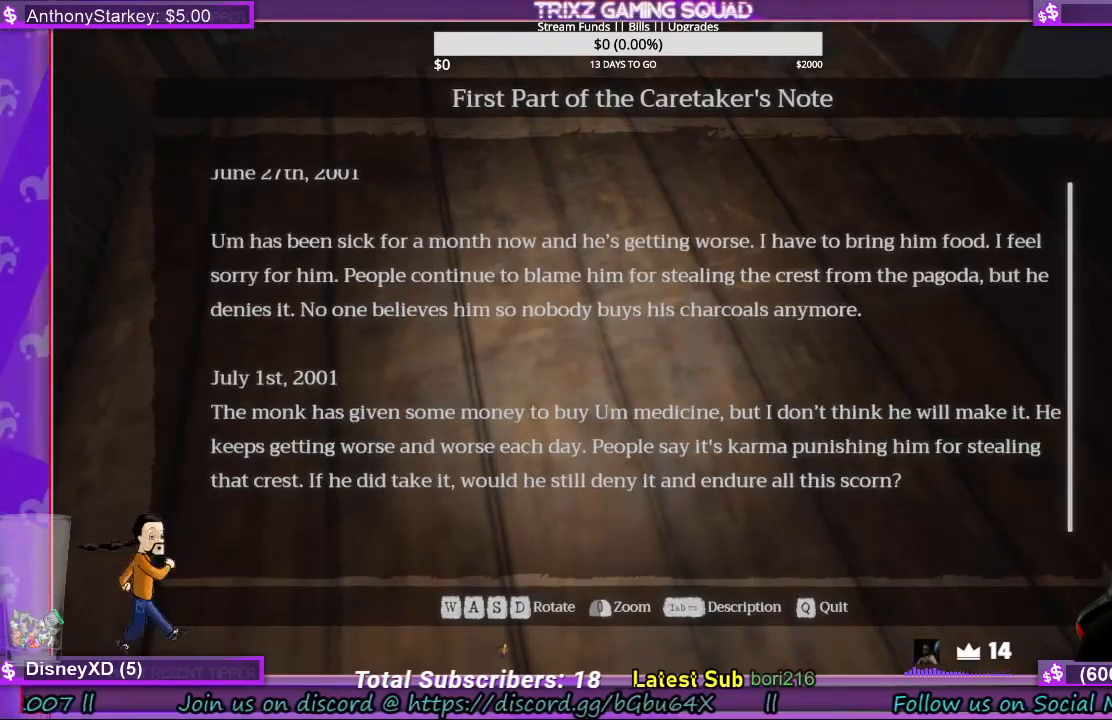
{"keys": [], "mouse": [], "events": []}
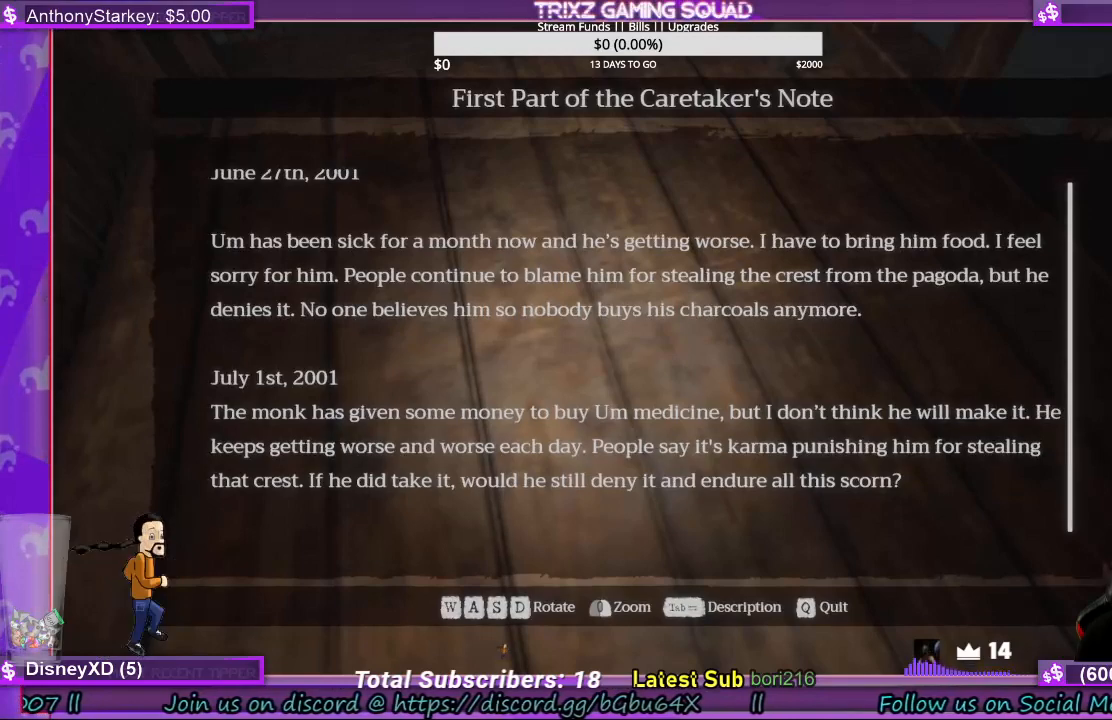
{"keys": [], "mouse": [], "events": []}
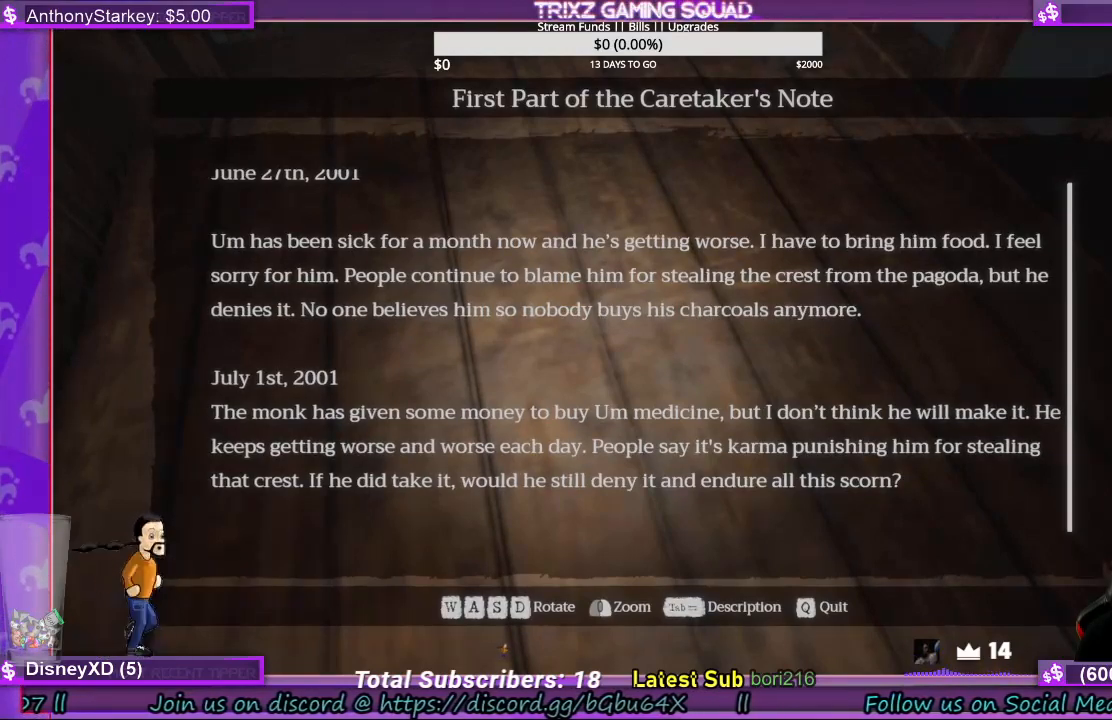
{"keys": [], "mouse": [], "events": []}
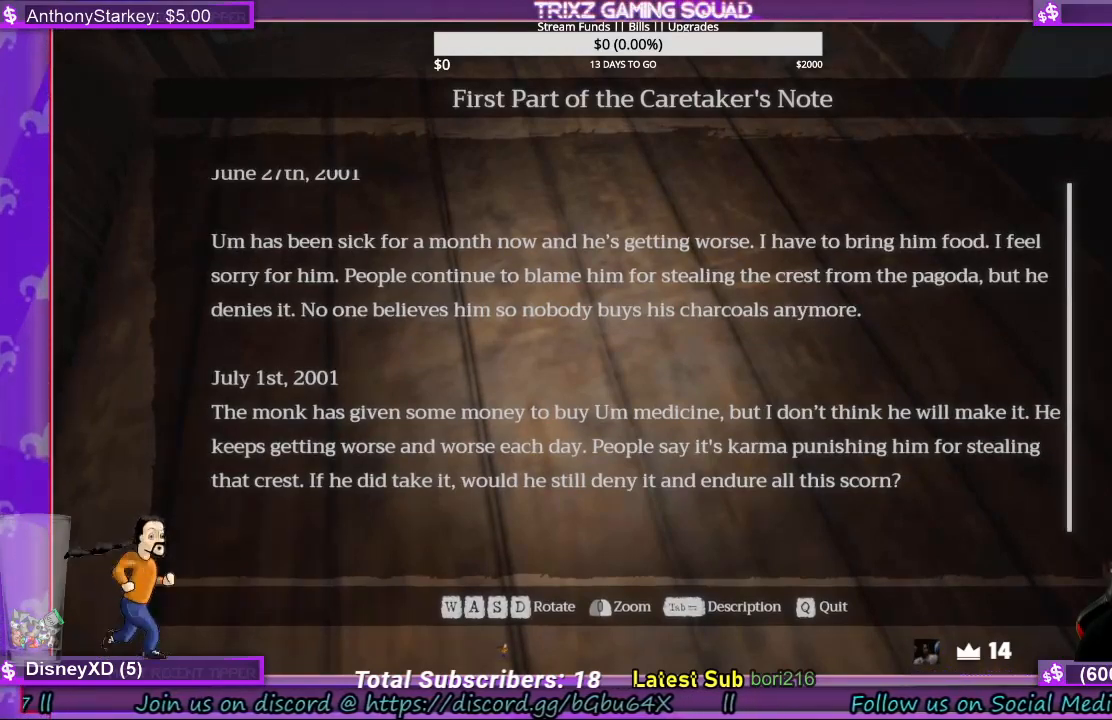
{"keys": [], "mouse": [], "events": []}
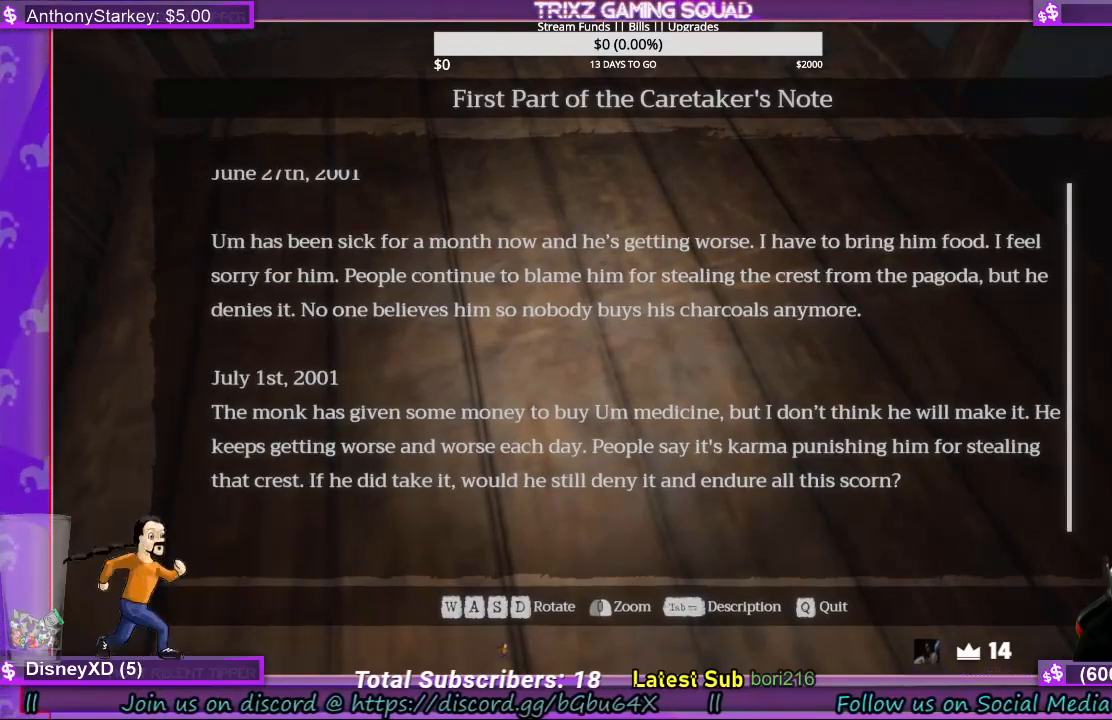
{"keys": [], "mouse": [], "events": [[267, "tab", "down"], [400, "tab", "up"]]}
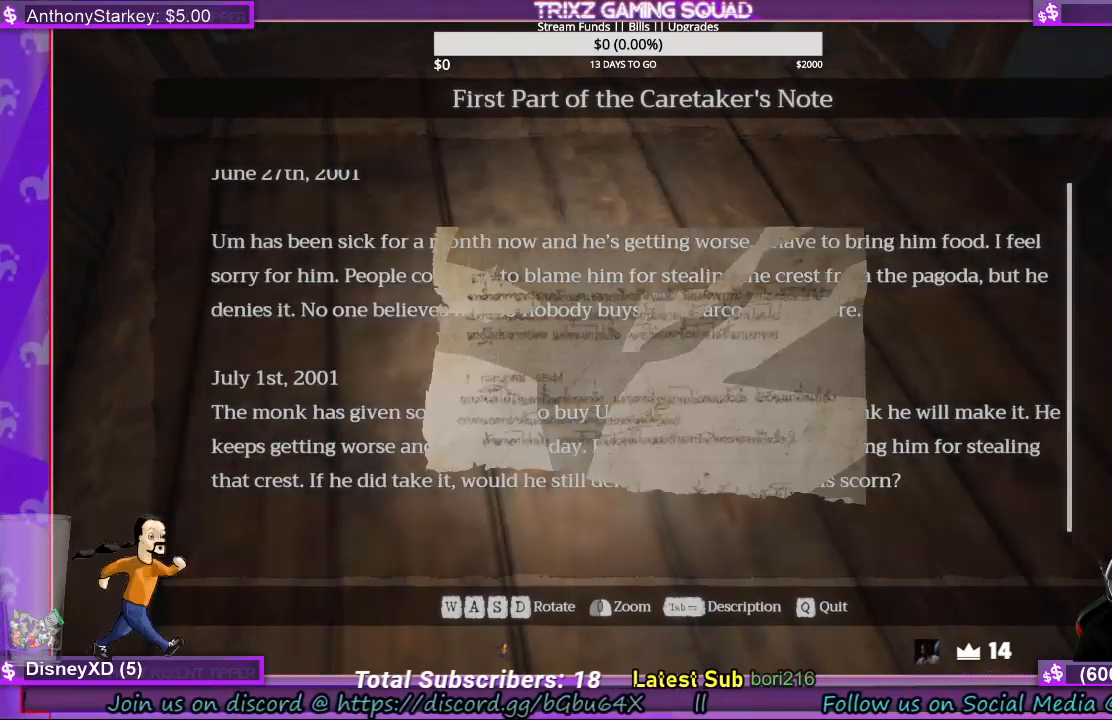
{"keys": [], "mouse": [], "events": []}
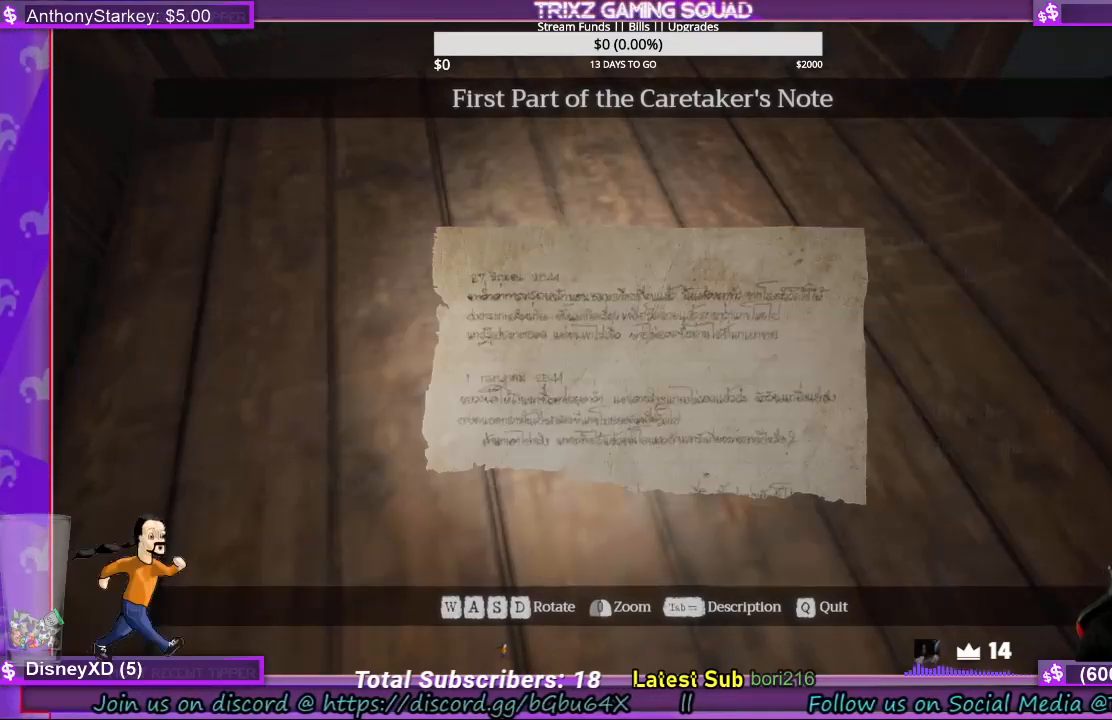
{"keys": [], "mouse": [], "events": [[33, "q", "down"], [167, "q", "up"]]}
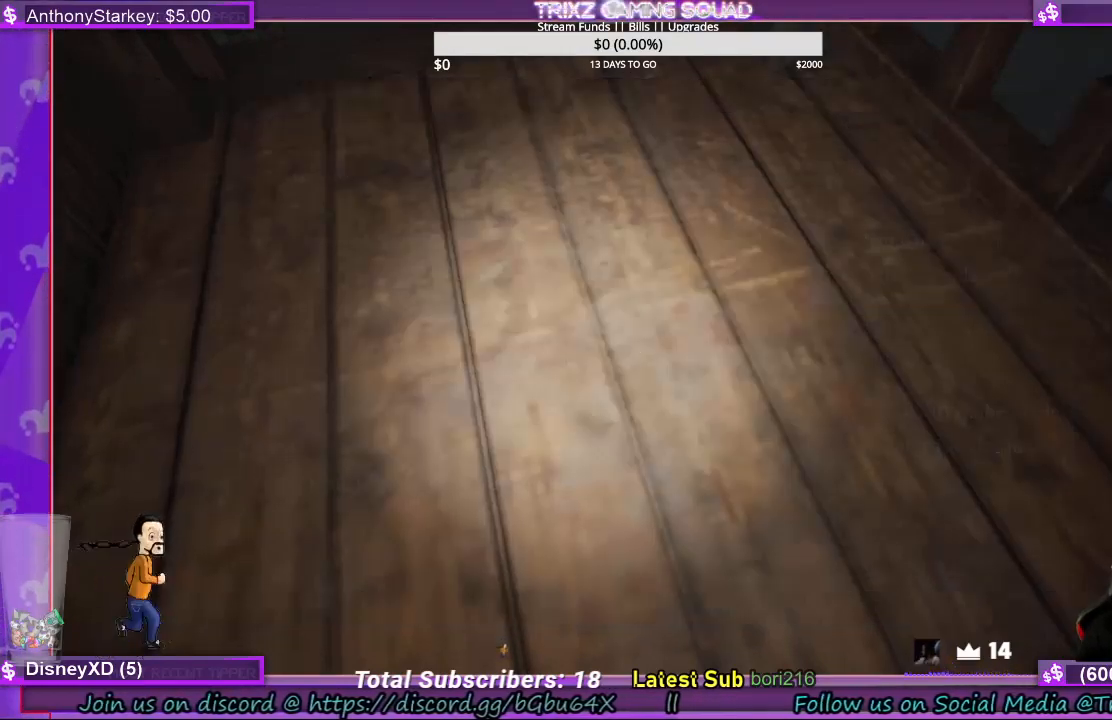
{"keys": [], "mouse": [], "events": [[67, "d", "down"], [200, "d", "up"]]}
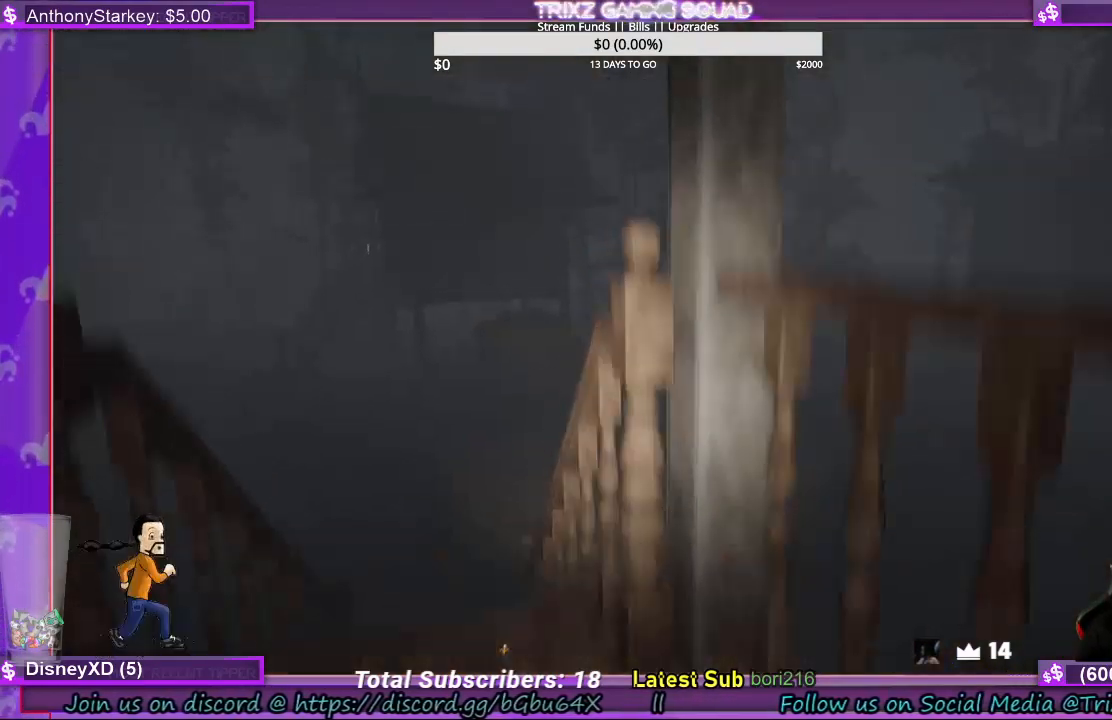
{"keys": [], "mouse": [], "events": []}
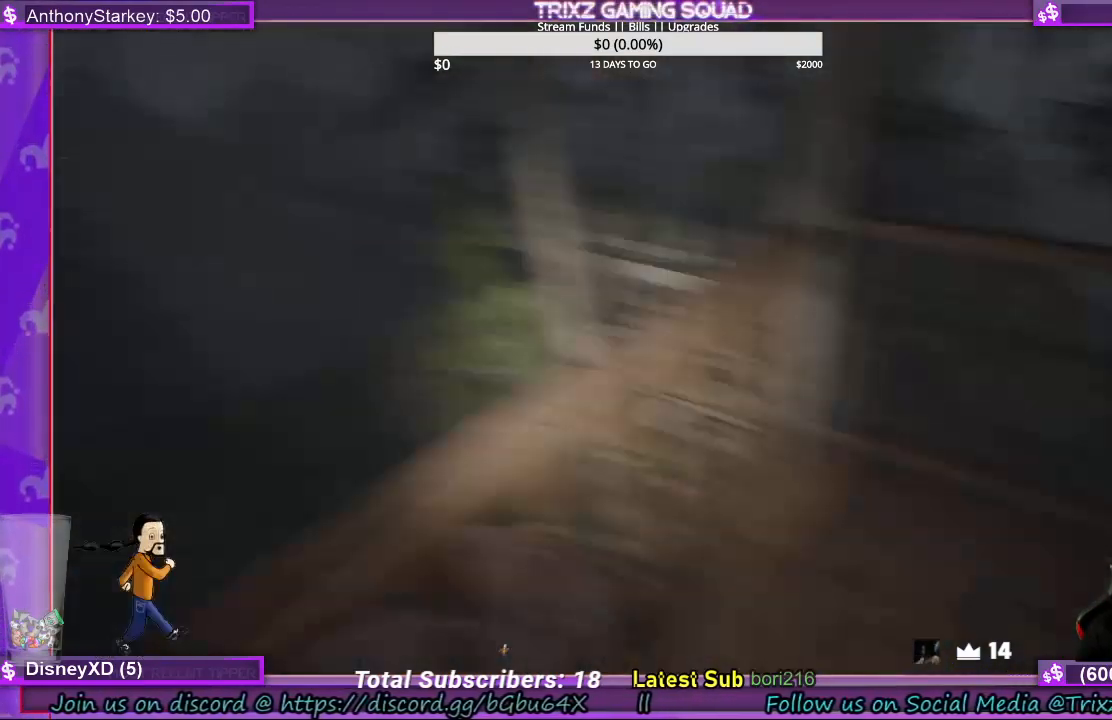
{"keys": [], "mouse": [], "events": []}
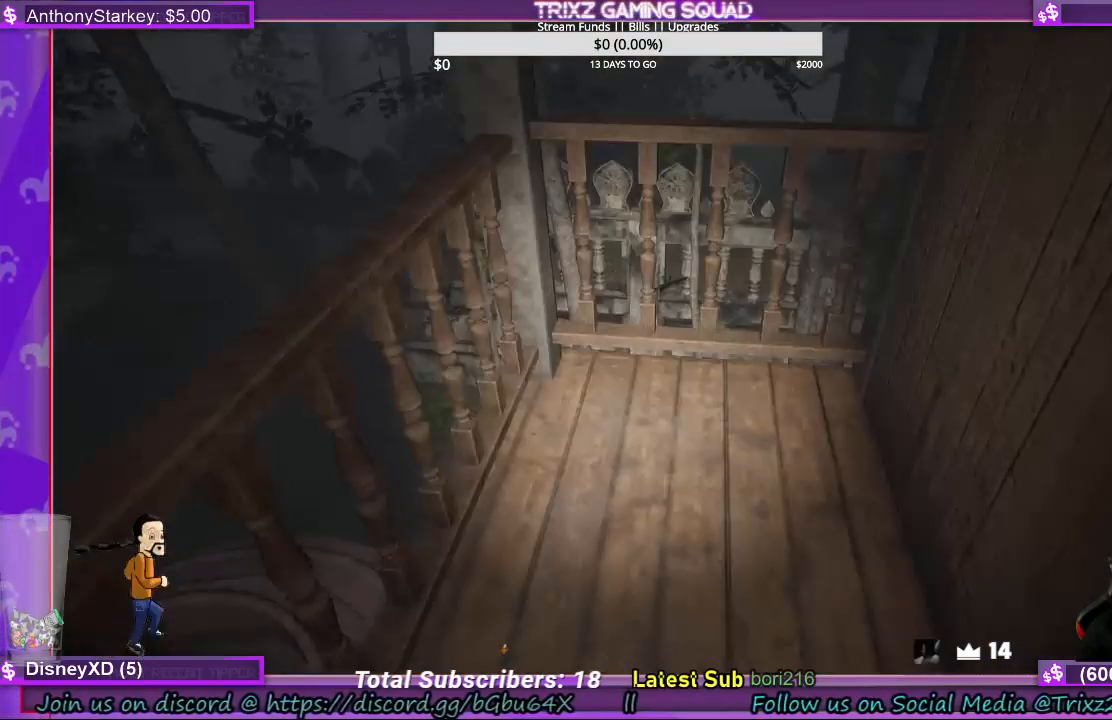
{"keys": ["shift", "w"], "mouse": [], "events": [[233, "w", "down"], [267, "shift", "down"]]}
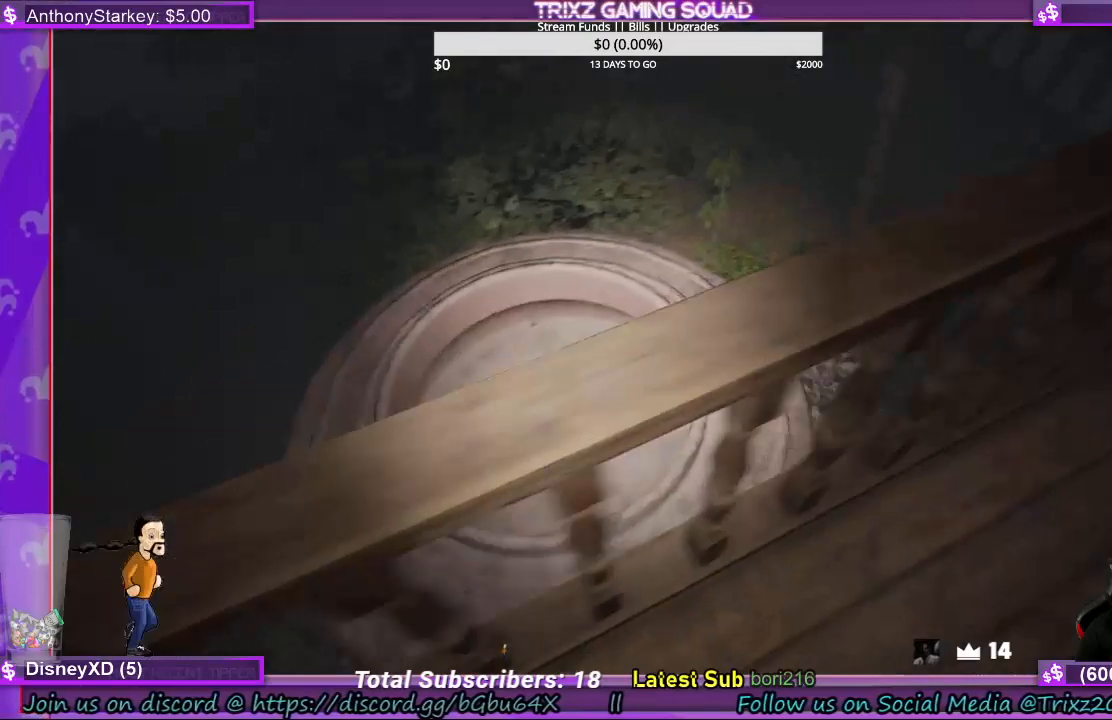
{"keys": [], "mouse": [], "events": [[100, "shift", "up"], [133, "w", "up"]]}
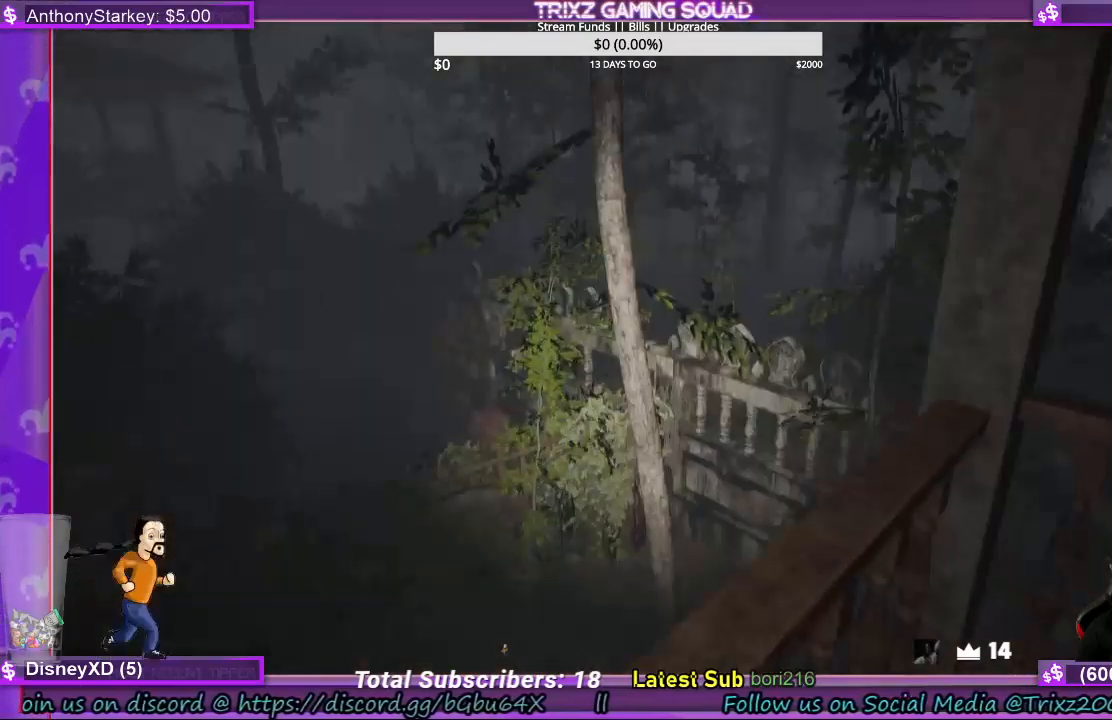
{"keys": [], "mouse": [], "events": []}
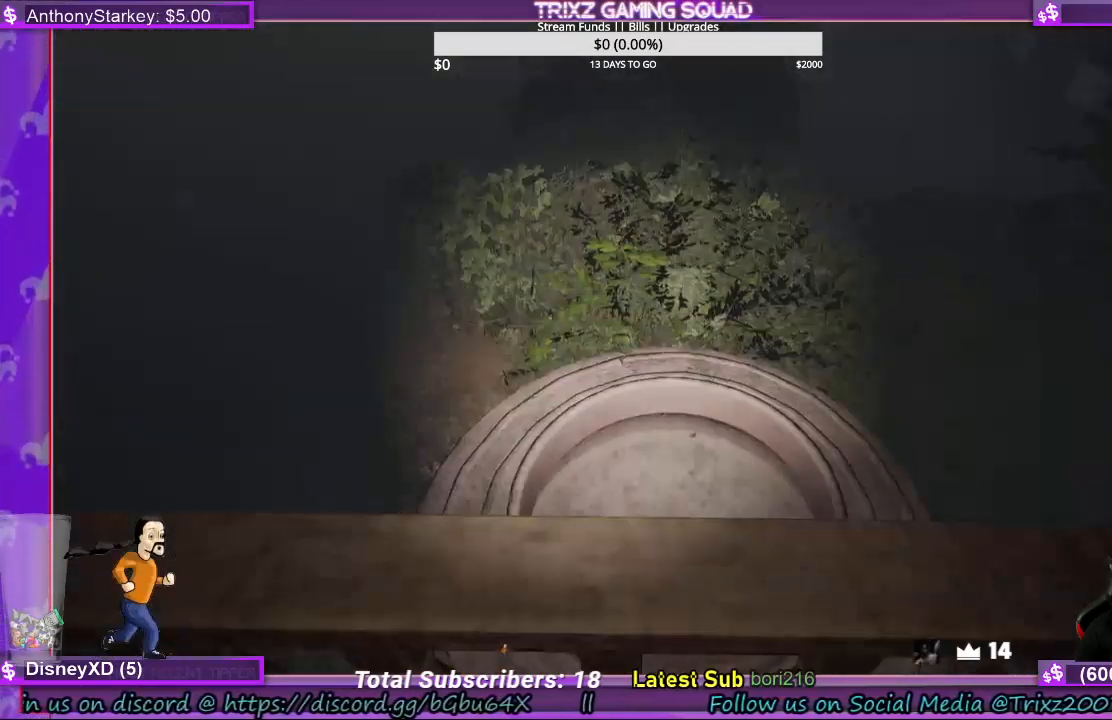
{"keys": ["shift", "w"], "mouse": [], "events": [[200, "w", "down"], [267, "shift", "down"]]}
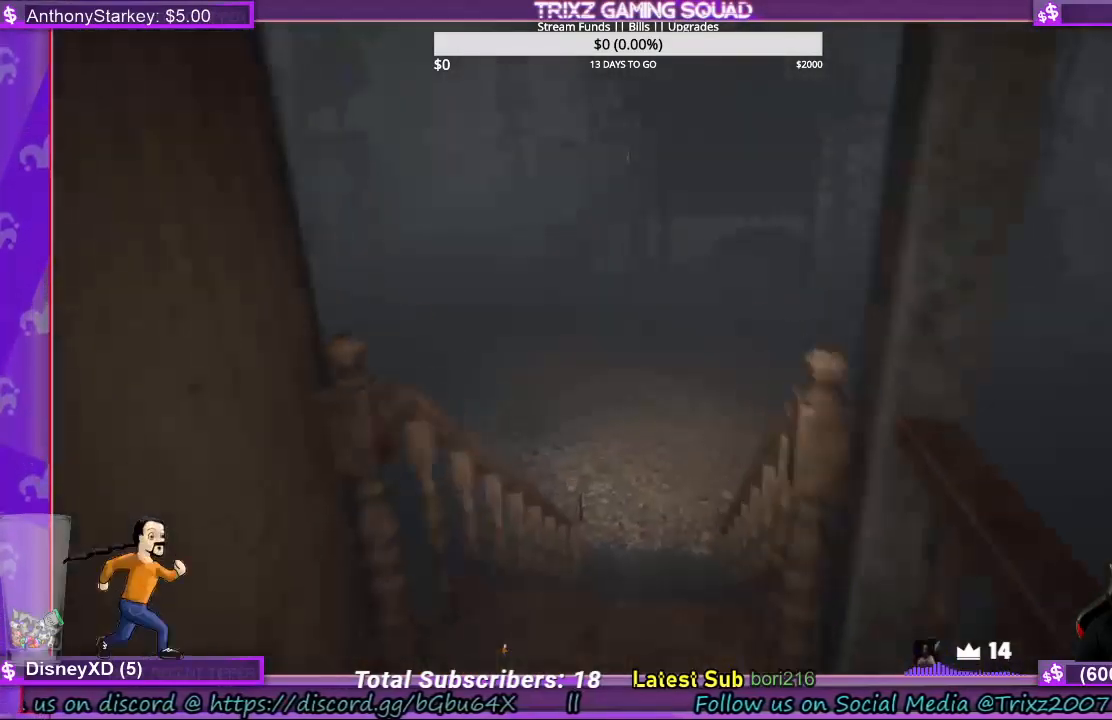
{"keys": ["shift", "w"], "mouse": [], "events": []}
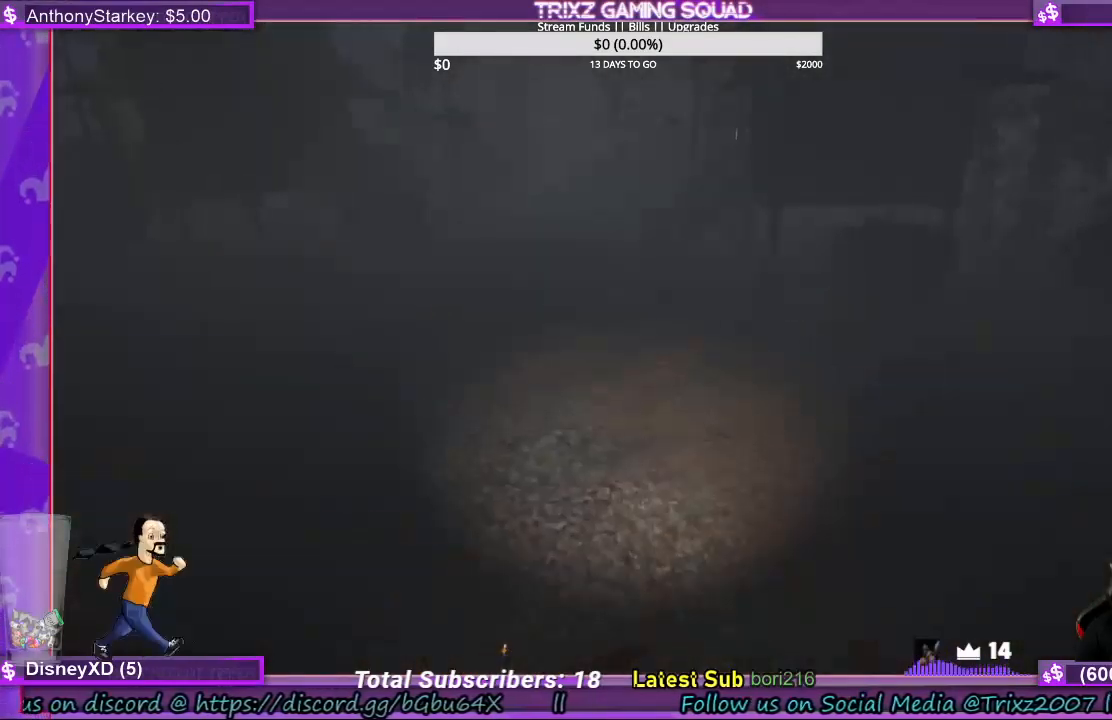
{"keys": ["d"], "mouse": [], "events": [[33, "d", "down"], [167, "w", "up"], [233, "shift", "up"]]}
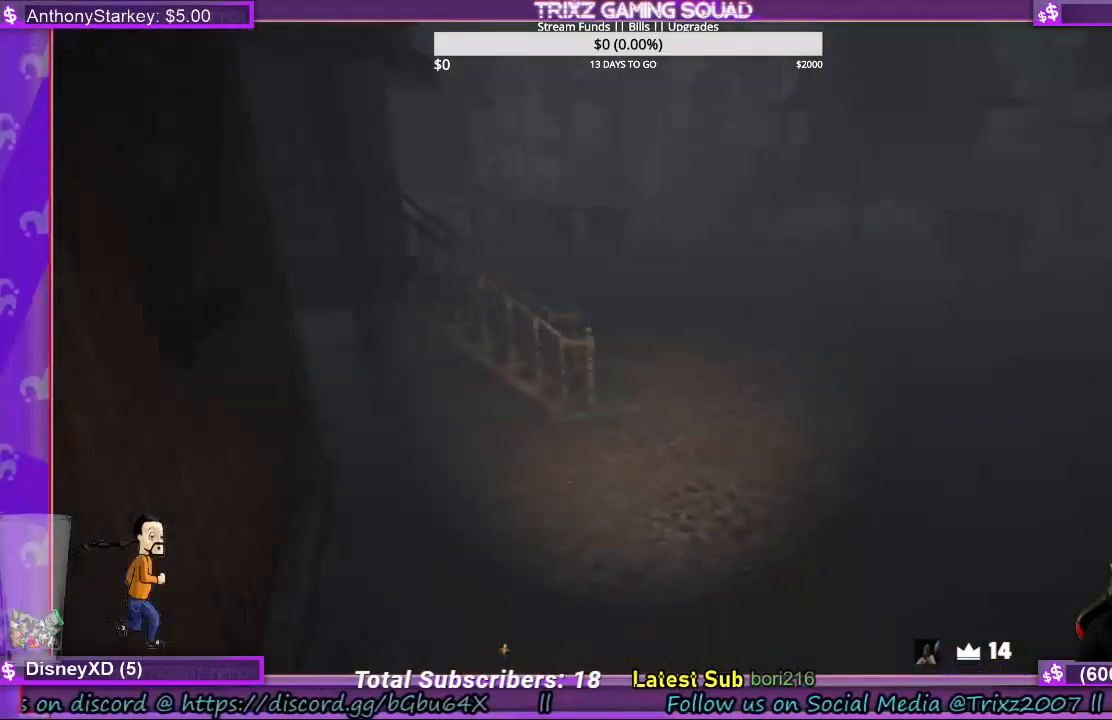
{"keys": ["d", "s"], "mouse": [], "events": [[333, "s", "down"]]}
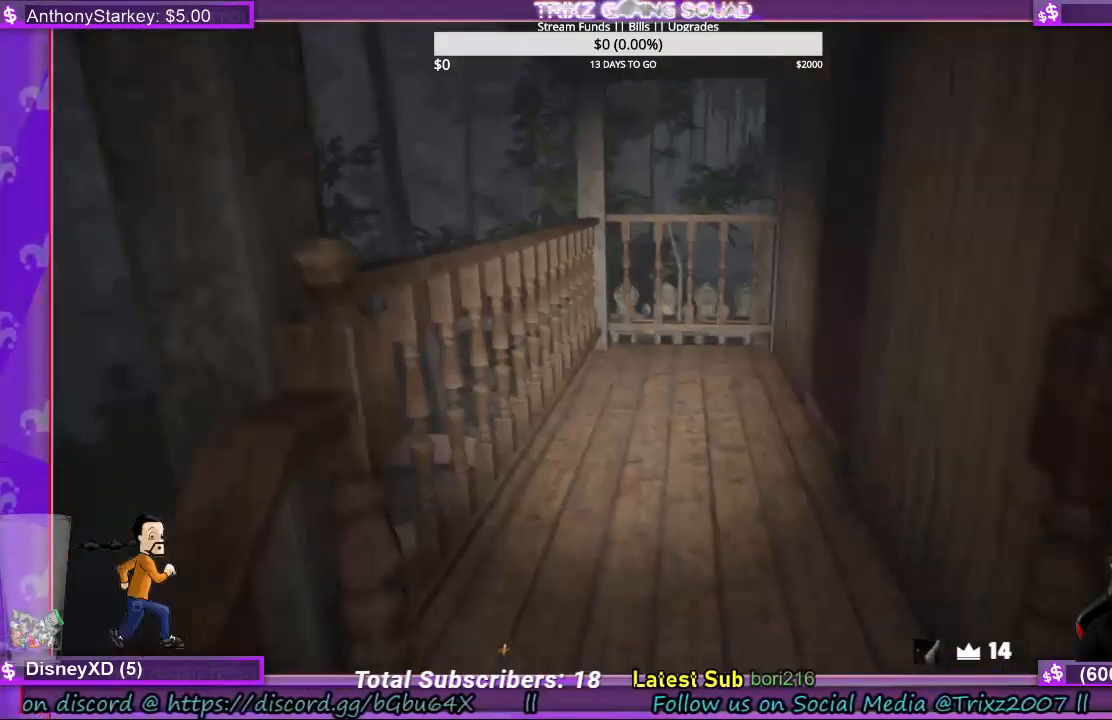
{"keys": ["a", "shift"], "mouse": [], "events": [[133, "d", "up"], [133, "shift", "down"], [233, "a", "down"], [233, "s", "up"]]}
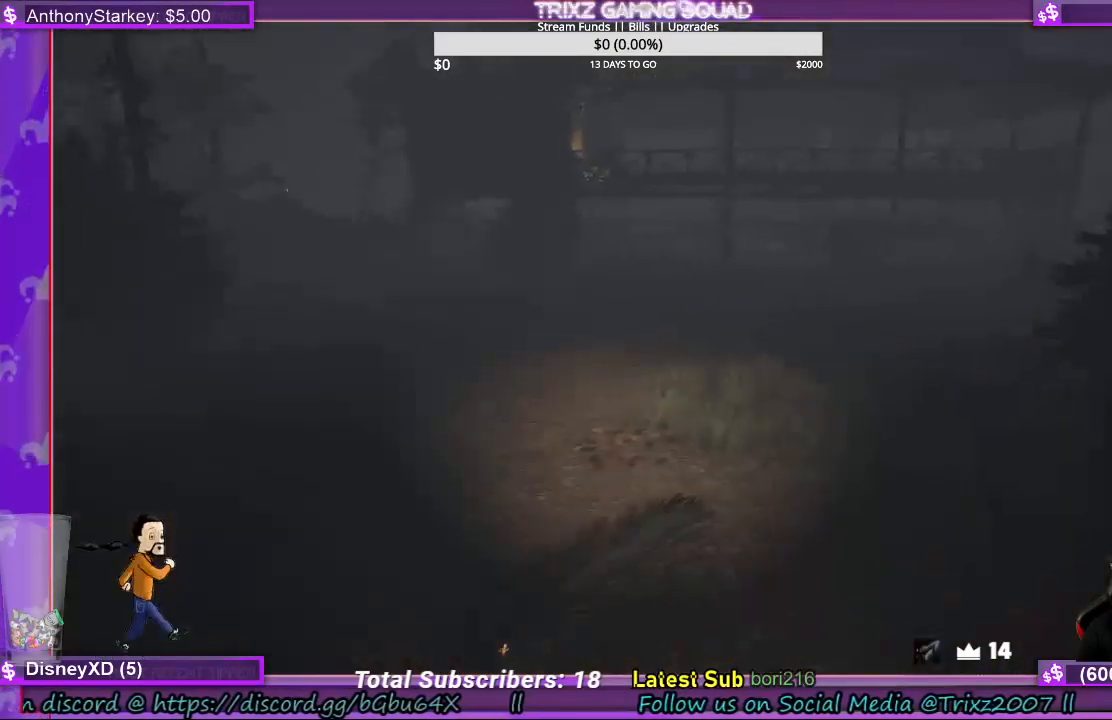
{"keys": ["a", "shift", "w"], "mouse": [], "events": [[167, "w", "down"]]}